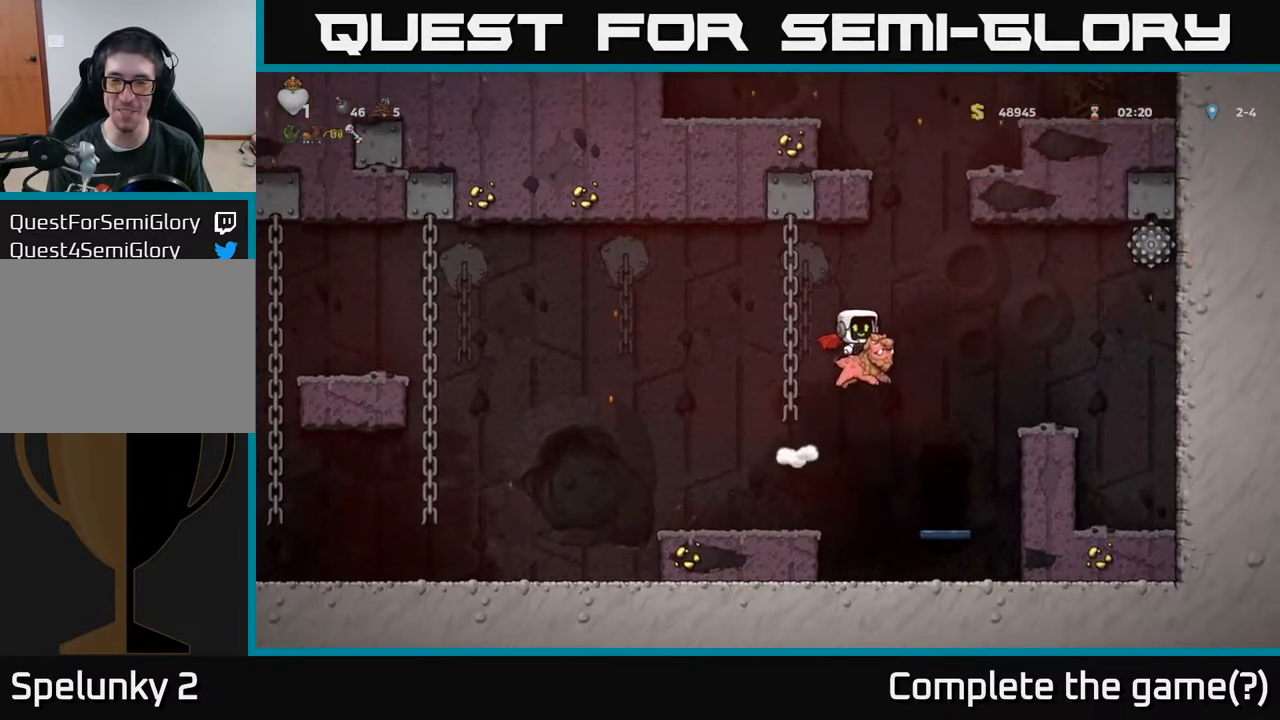
Gameplay with a controller (Xbox layout); each line is a JSON object with the inputs held at the frame after it. "events" lists button and stick changes between this image and that frame as [ms after this image, input, new state], when the widget could be followed in between.
{"buttons": ["A"], "left_stick": "center", "right_stick": "center", "events": [[133, "DPAD_RIGHT", "up"]]}
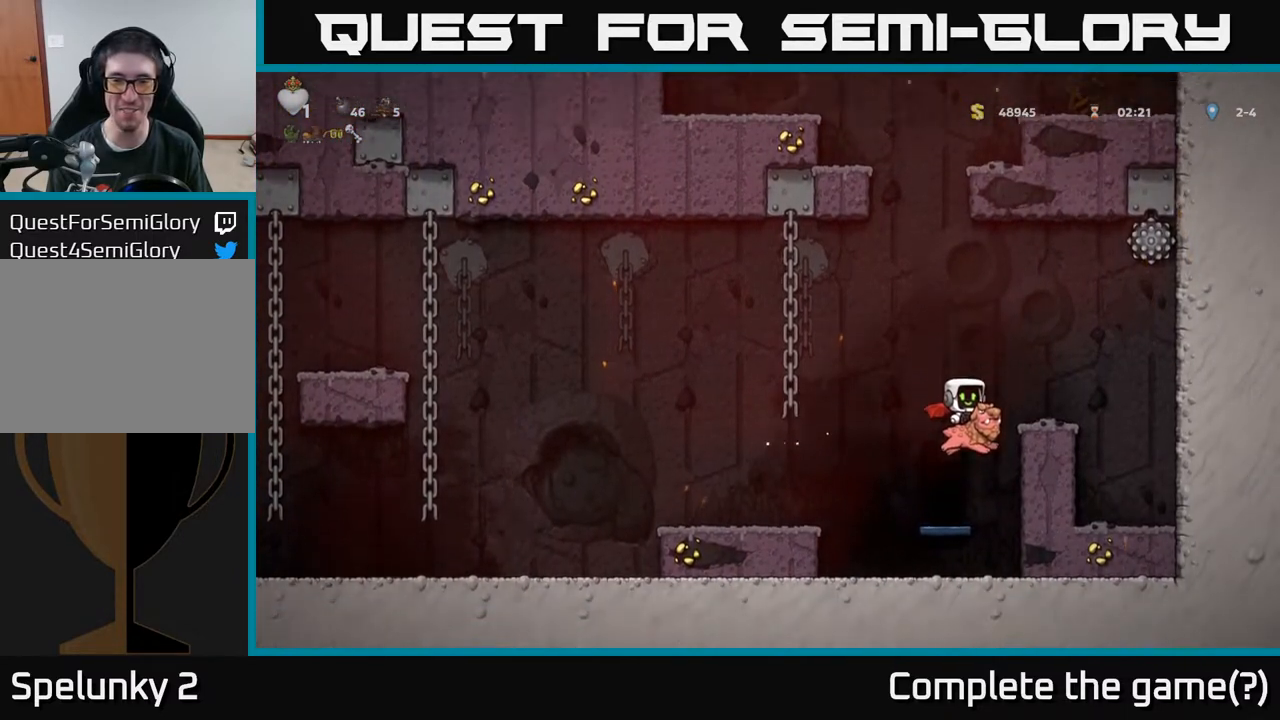
{"buttons": ["A"], "left_stick": "center", "right_stick": "center", "events": [[167, "A", "up"], [300, "A", "down"], [367, "DPAD_LEFT", "down"], [467, "A", "up"], [483, "DPAD_LEFT", "up"], [500, "A", "down"]]}
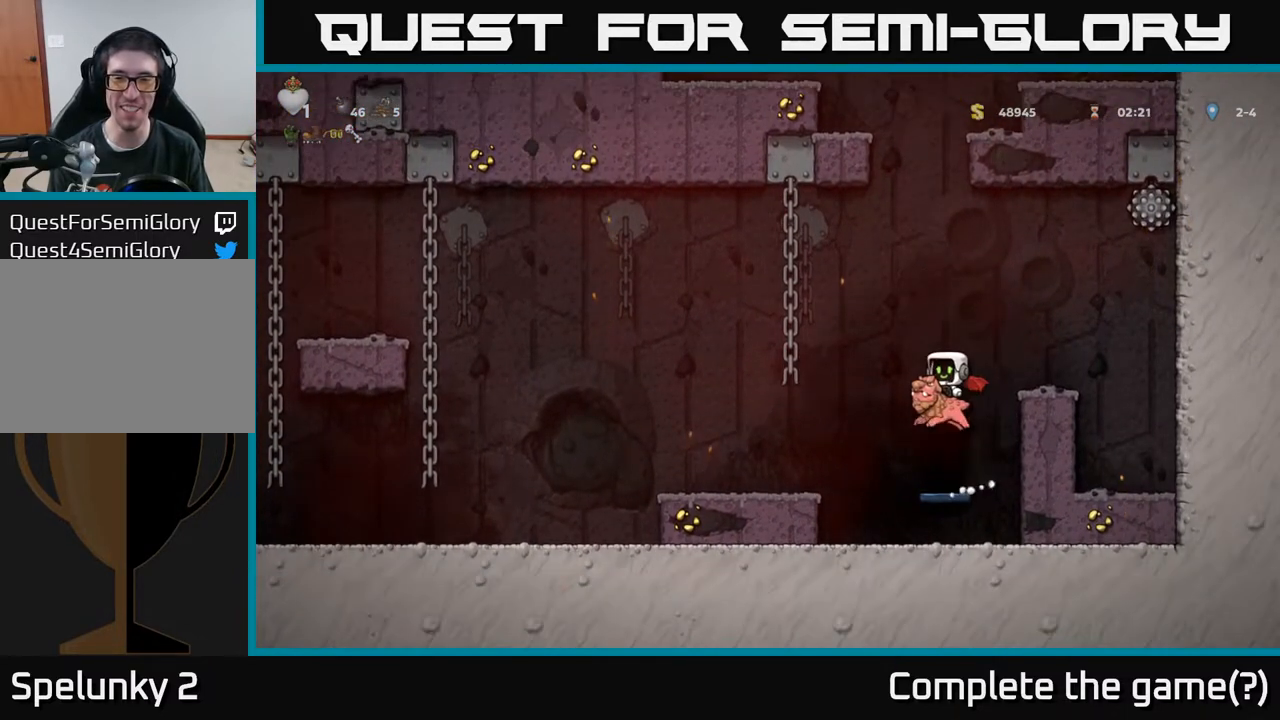
{"buttons": ["A", "DPAD_LEFT"], "left_stick": "center", "right_stick": "center", "events": [[150, "A", "up"], [167, "DPAD_LEFT", "down"], [200, "A", "down"]]}
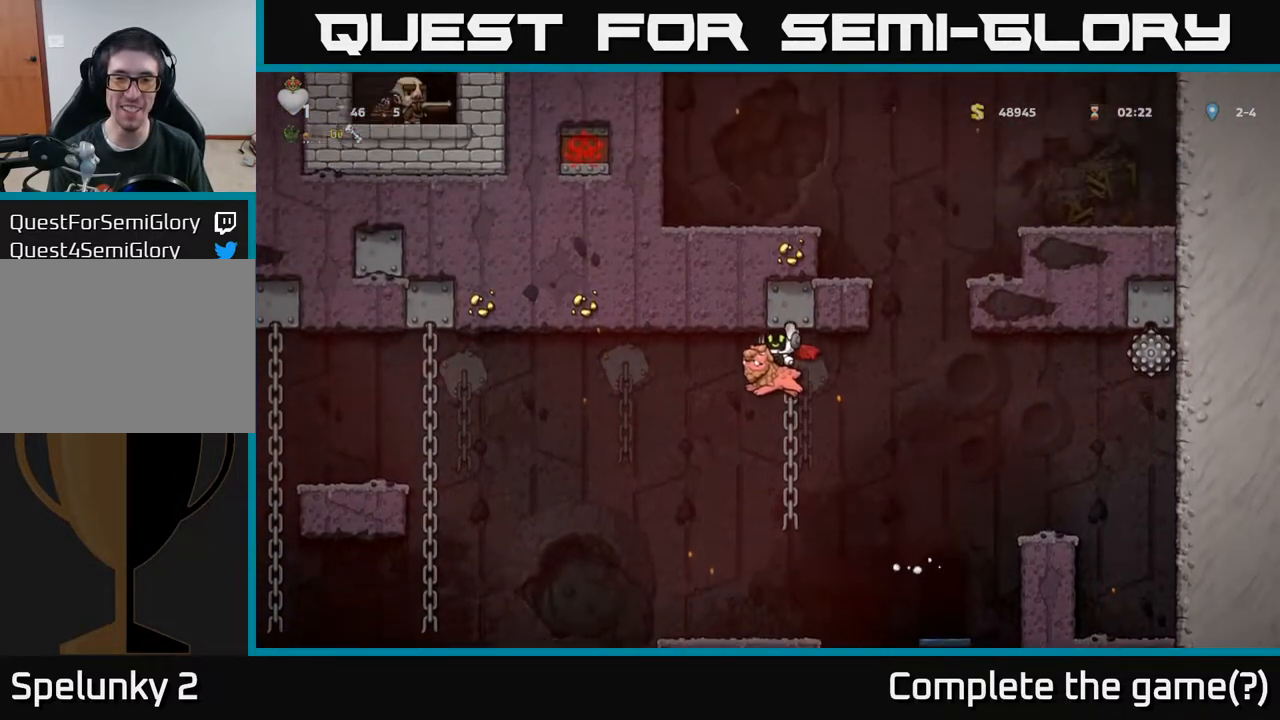
{"buttons": ["A"], "left_stick": "center", "right_stick": "center", "events": [[83, "DPAD_LEFT", "up"]]}
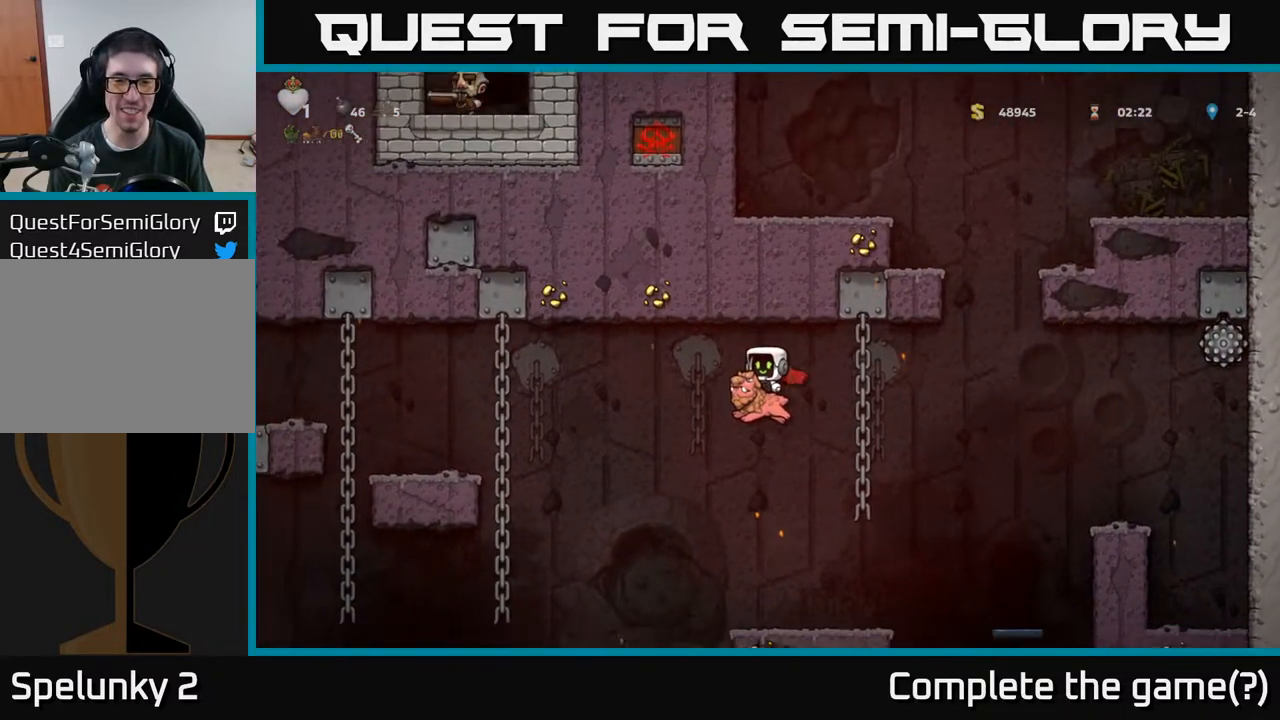
{"buttons": ["A"], "left_stick": "center", "right_stick": "center", "events": []}
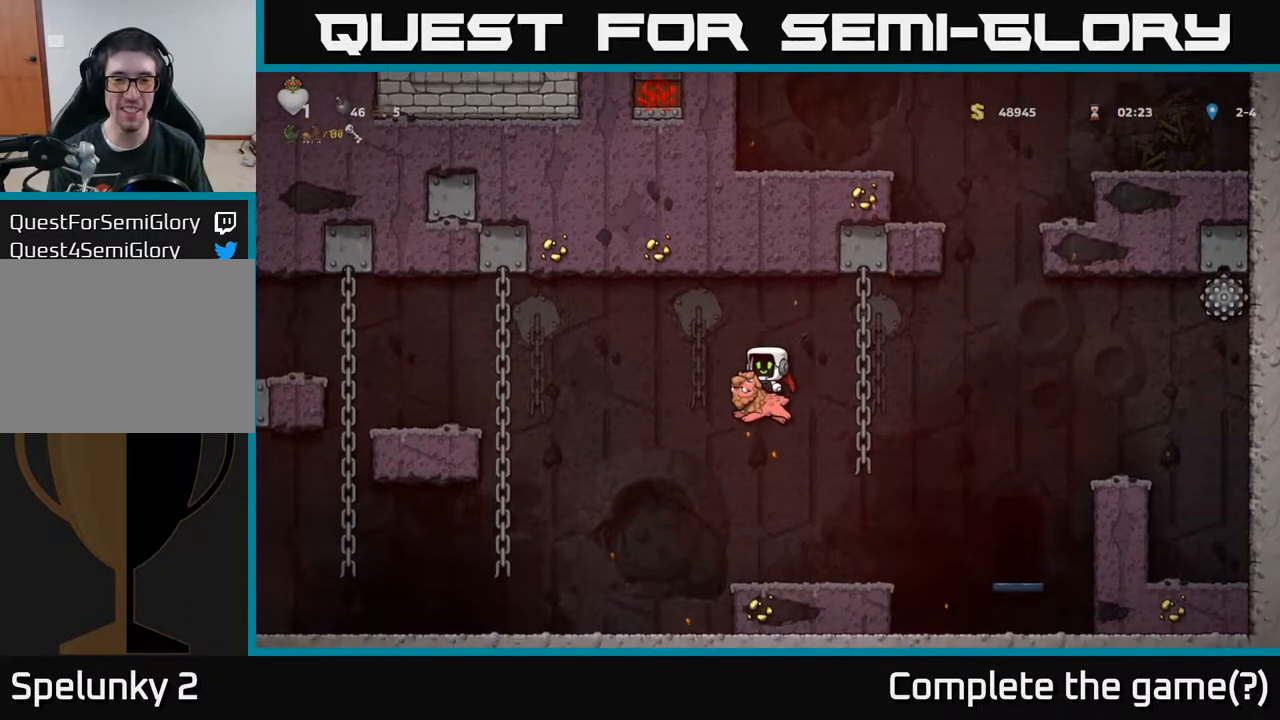
{"buttons": ["DPAD_RIGHT"], "left_stick": "center", "right_stick": "center", "events": [[83, "DPAD_RIGHT", "down"], [450, "A", "up"]]}
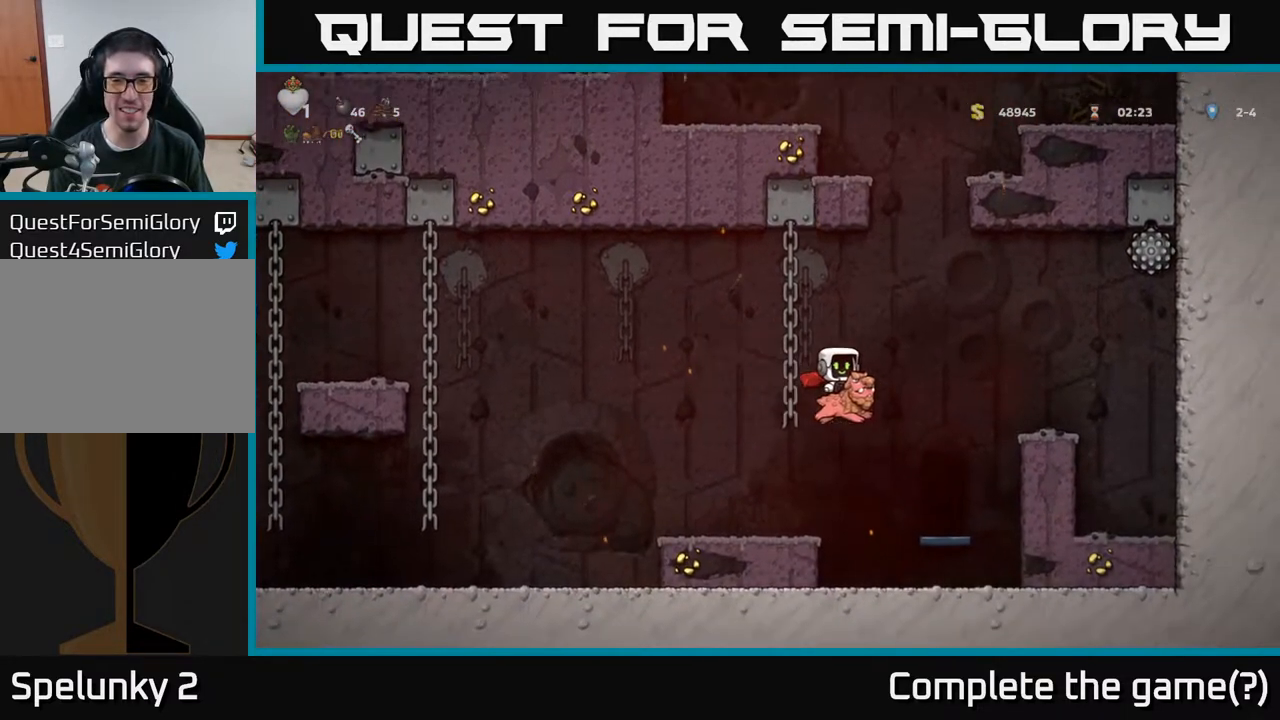
{"buttons": [], "left_stick": "center", "right_stick": "center", "events": [[100, "DPAD_RIGHT", "up"], [350, "L2", "down"], [467, "L2", "up"]]}